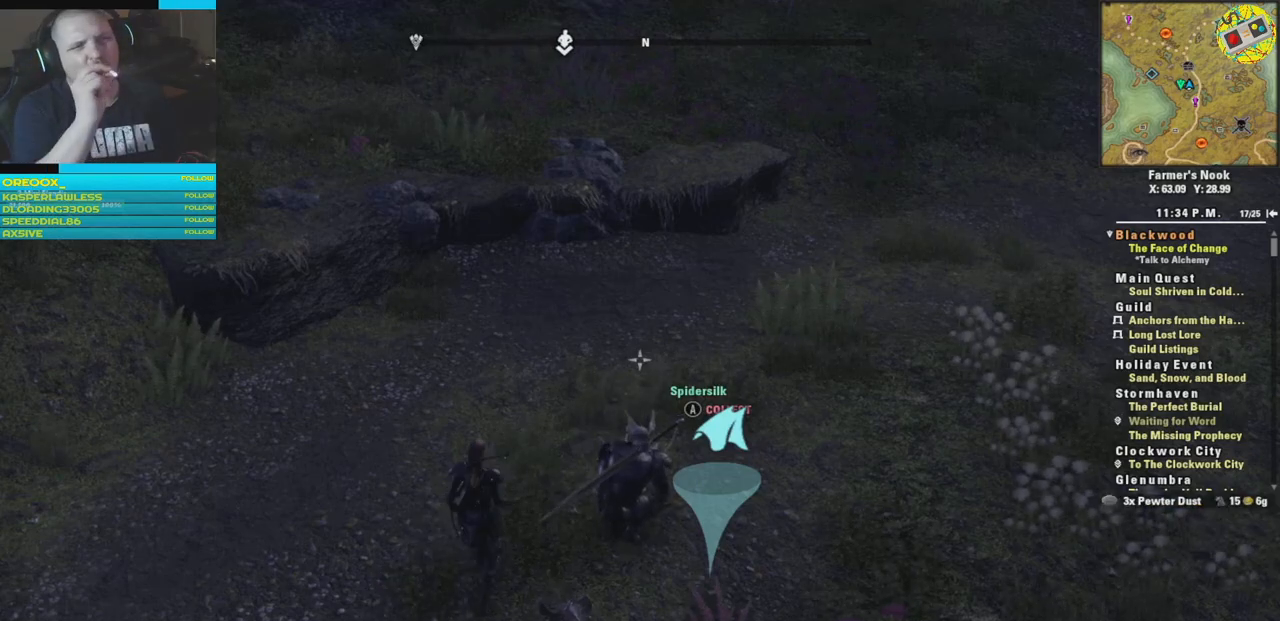
Gameplay with a controller (Xbox layout); each line is a JSON object with the inputs held at the frame after it. "events" lists button and stick changes between this image and that frame as [ms after this image, input, new state], when the widget could be followed in between.
{"buttons": [], "left_stick": "center", "right_stick": "center", "events": []}
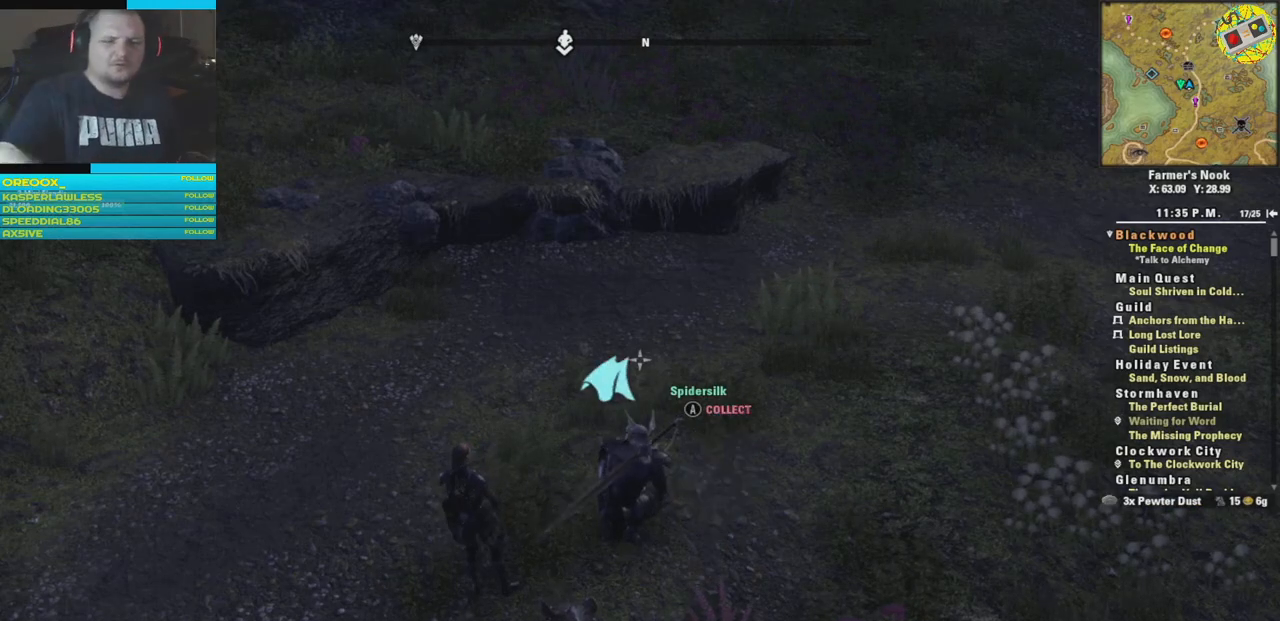
{"buttons": [], "left_stick": "center", "right_stick": "center", "events": []}
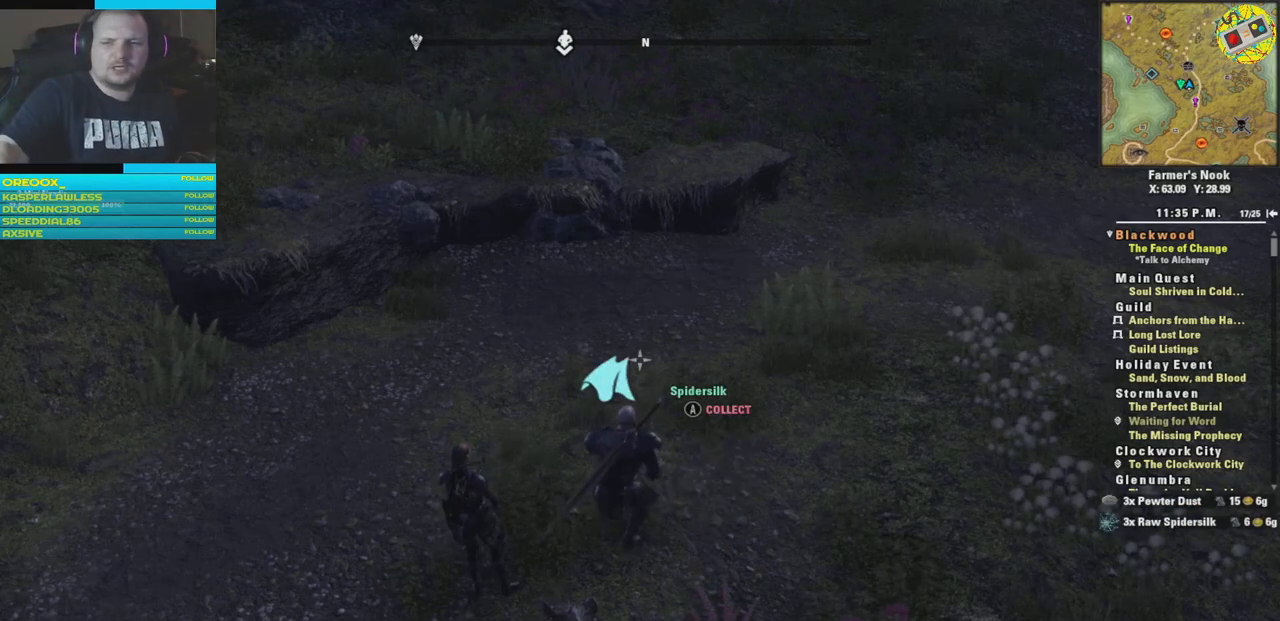
{"buttons": [], "left_stick": "center", "right_stick": "center", "events": []}
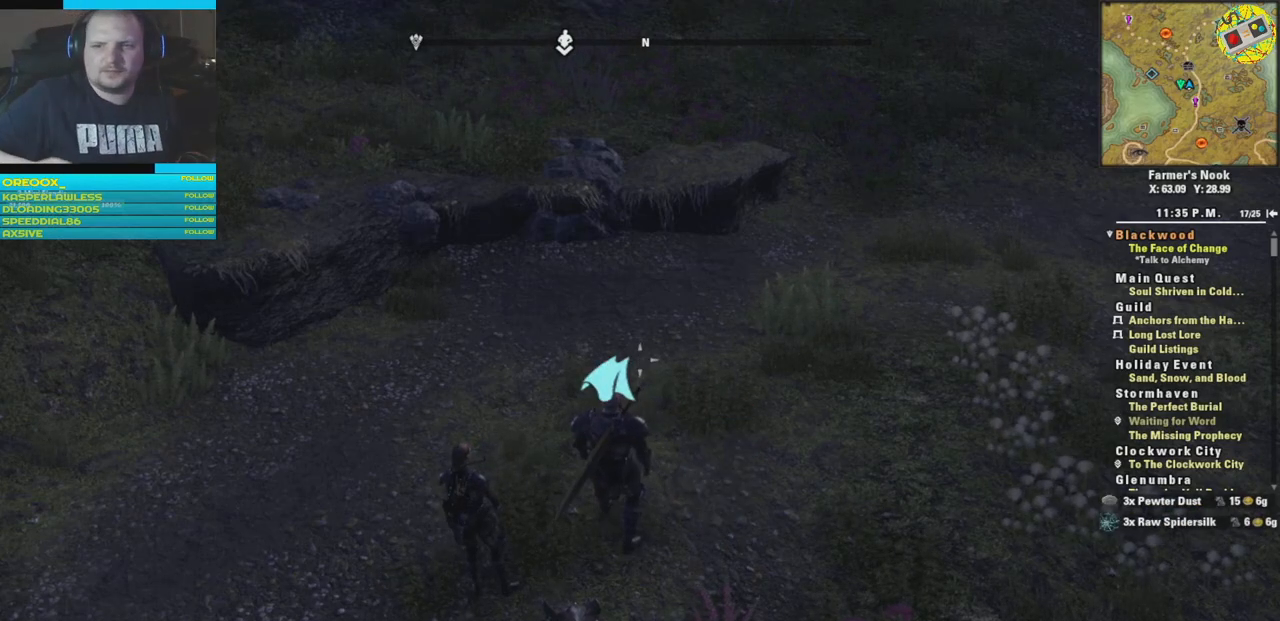
{"buttons": [], "left_stick": "left", "right_stick": "center", "events": [[500, "left_stick", "left"]]}
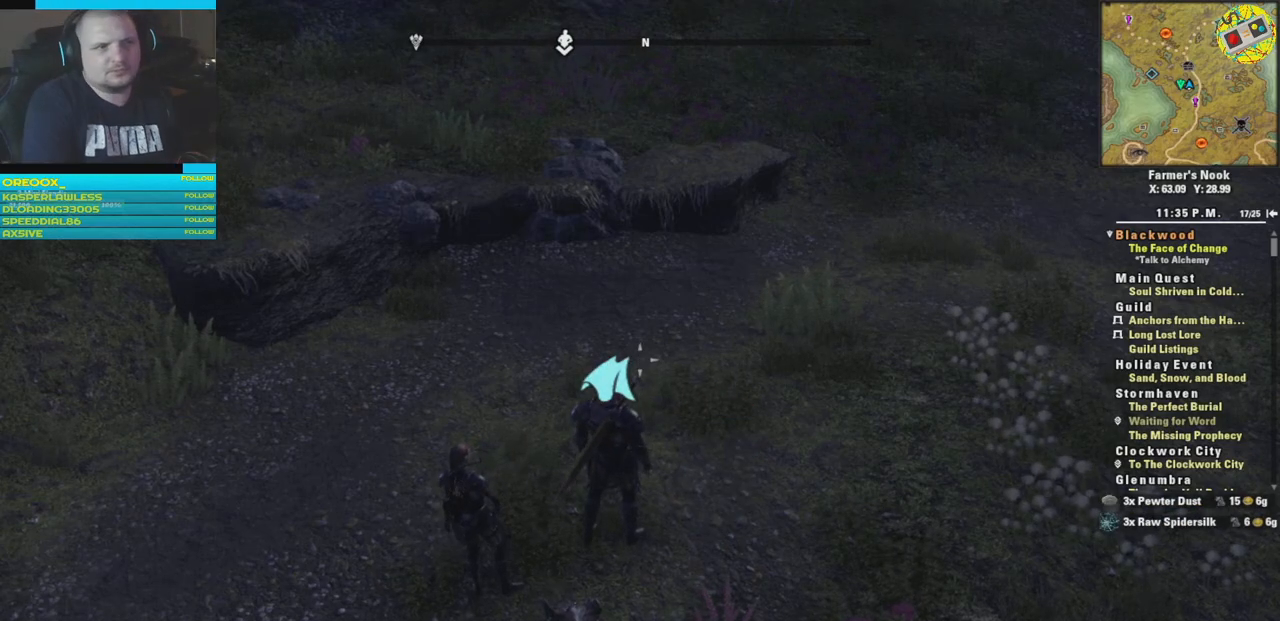
{"buttons": [], "left_stick": "left", "right_stick": "left", "events": [[367, "right_stick", "left"]]}
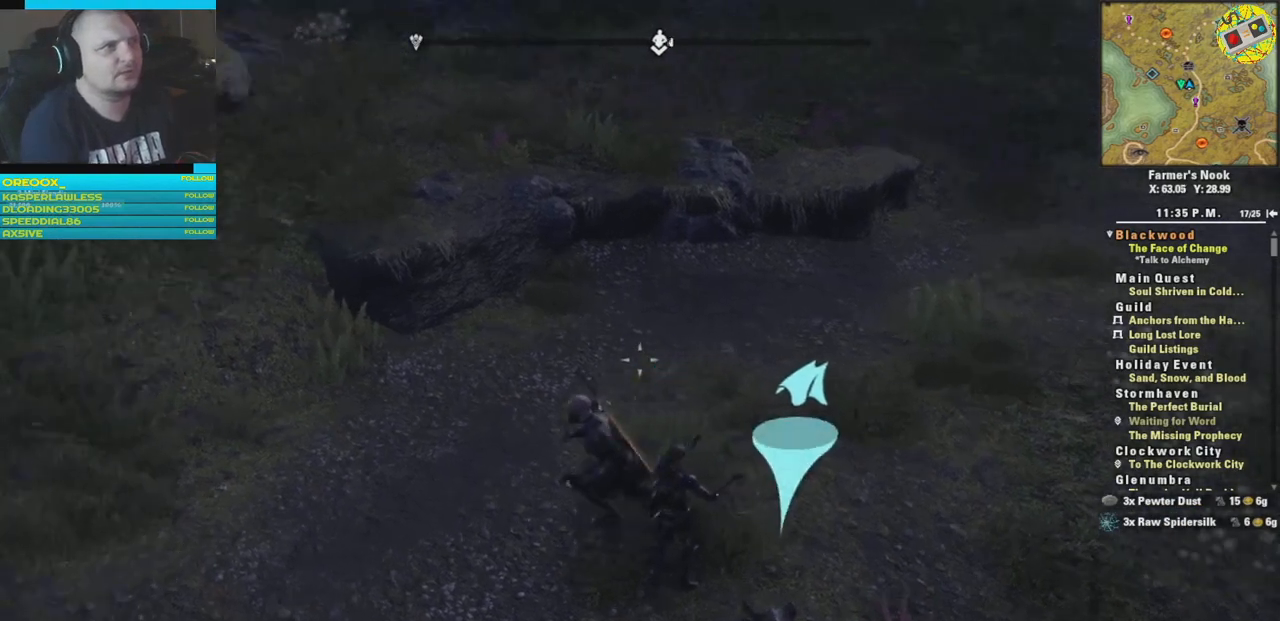
{"buttons": [], "left_stick": "up-left", "right_stick": "center", "events": [[100, "left_stick", "up-left"], [501, "right_stick", "center"]]}
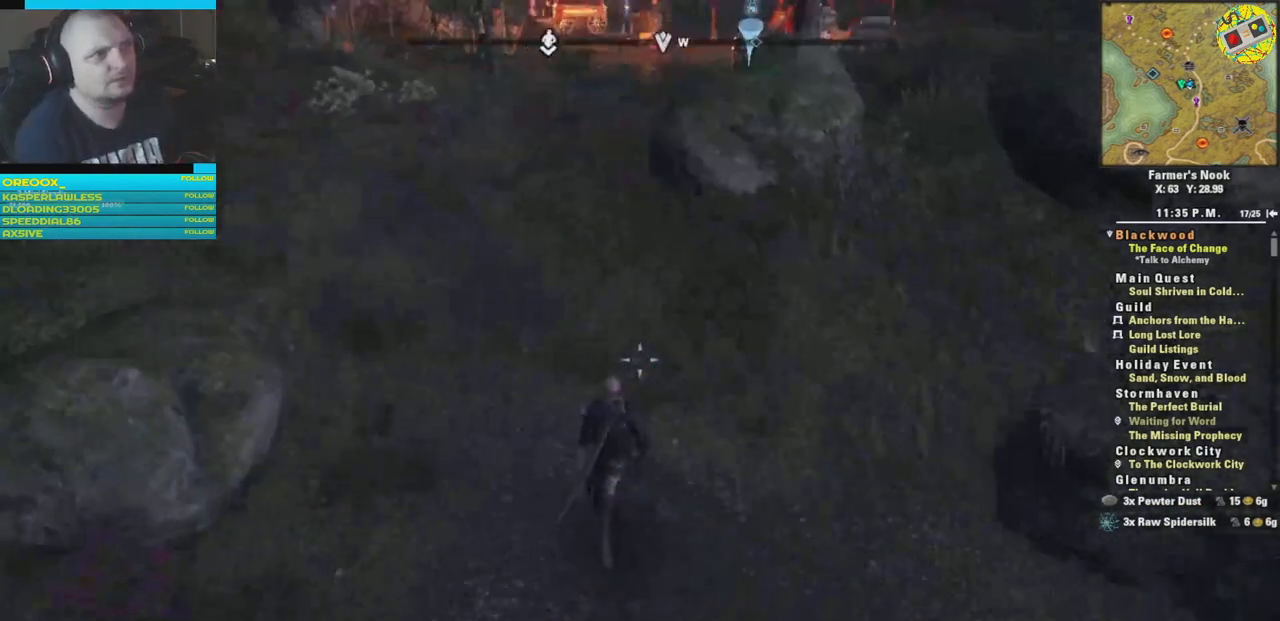
{"buttons": [], "left_stick": "up", "right_stick": "up-left", "events": [[16, "L3", "down"], [16, "left_stick", "up"], [150, "L3", "up"], [183, "right_stick", "up"], [250, "right_stick", "up-left"]]}
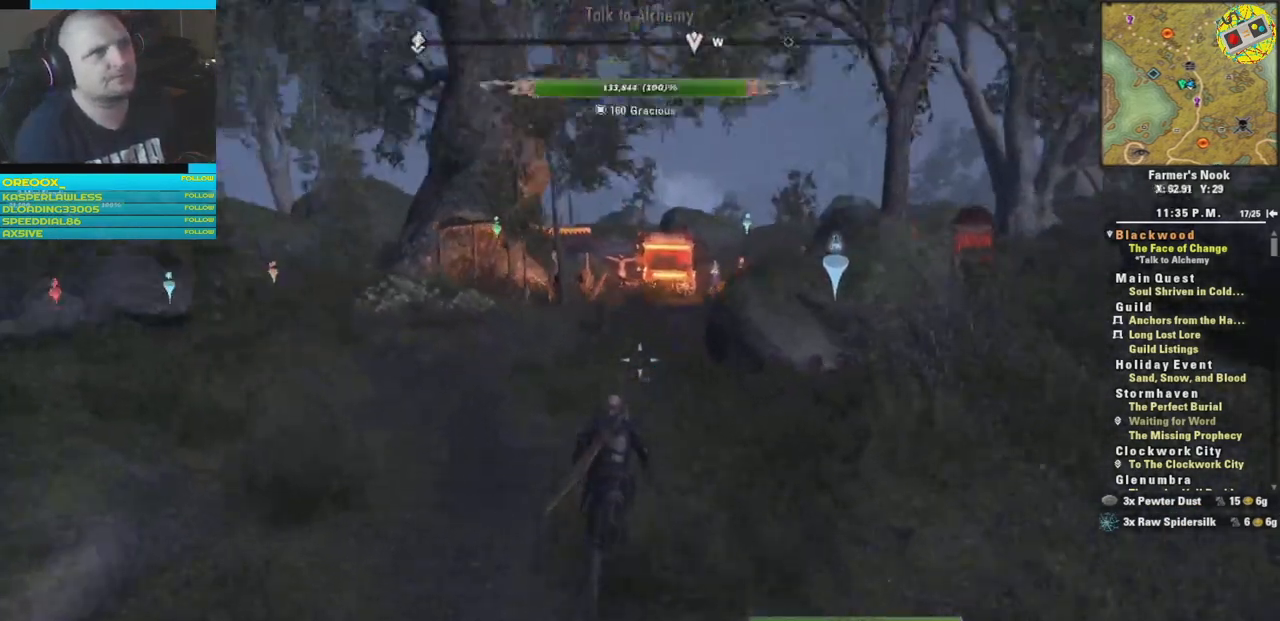
{"buttons": [], "left_stick": "up", "right_stick": "down", "events": [[83, "right_stick", "center"], [300, "right_stick", "down"]]}
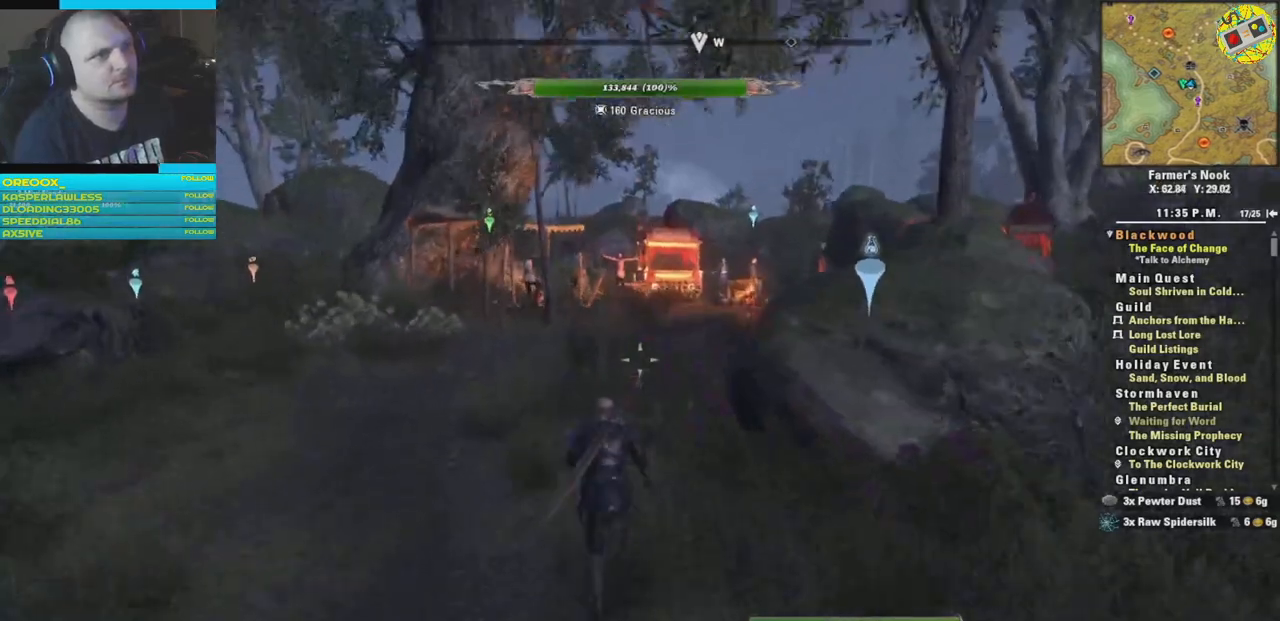
{"buttons": [], "left_stick": "up", "right_stick": "center", "events": [[66, "right_stick", "center"]]}
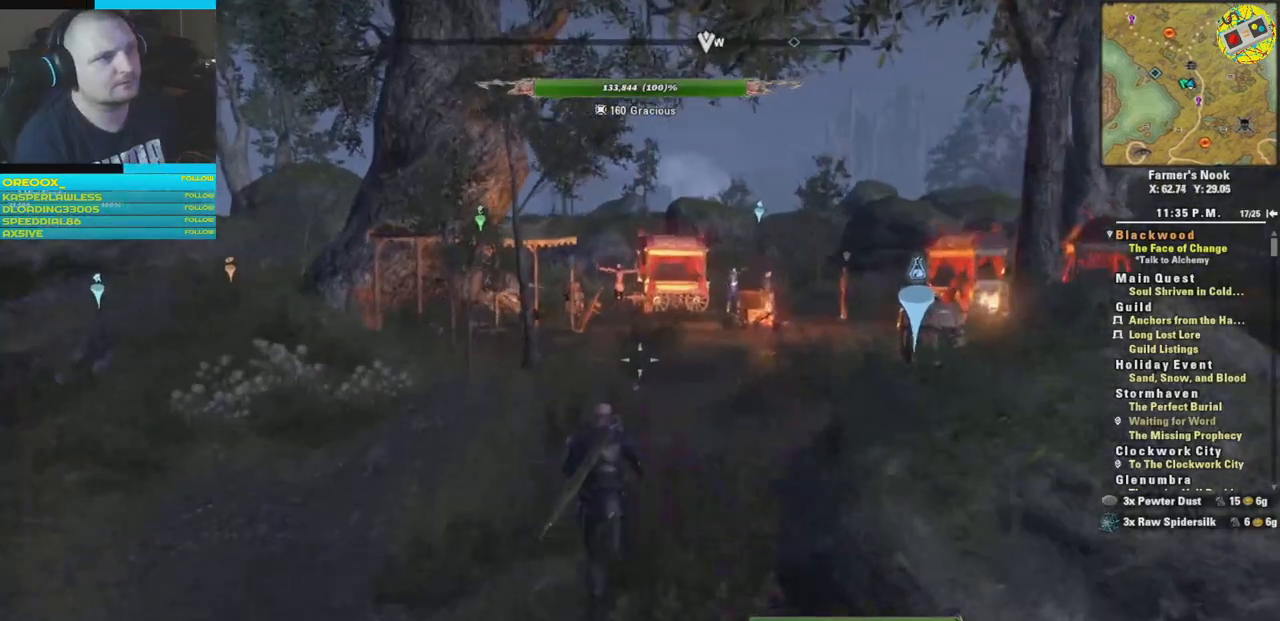
{"buttons": [], "left_stick": "center", "right_stick": "center", "events": [[317, "right_stick", "down-left"], [484, "left_stick", "center"], [501, "right_stick", "center"]]}
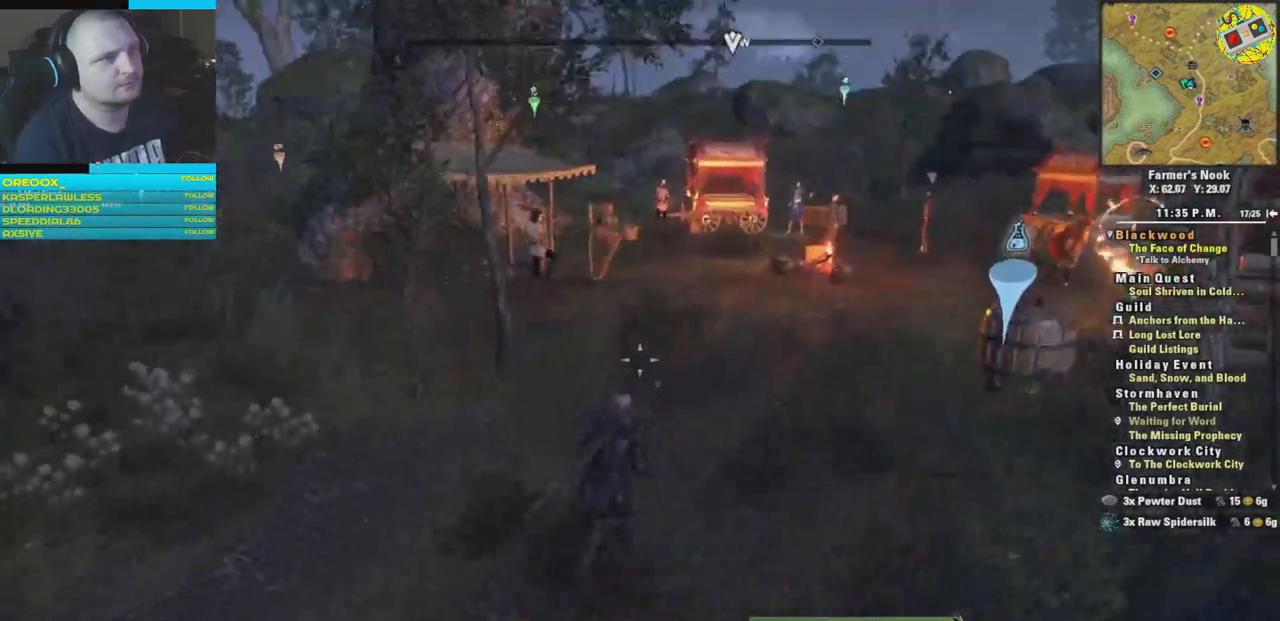
{"buttons": [], "left_stick": "center", "right_stick": "center", "events": []}
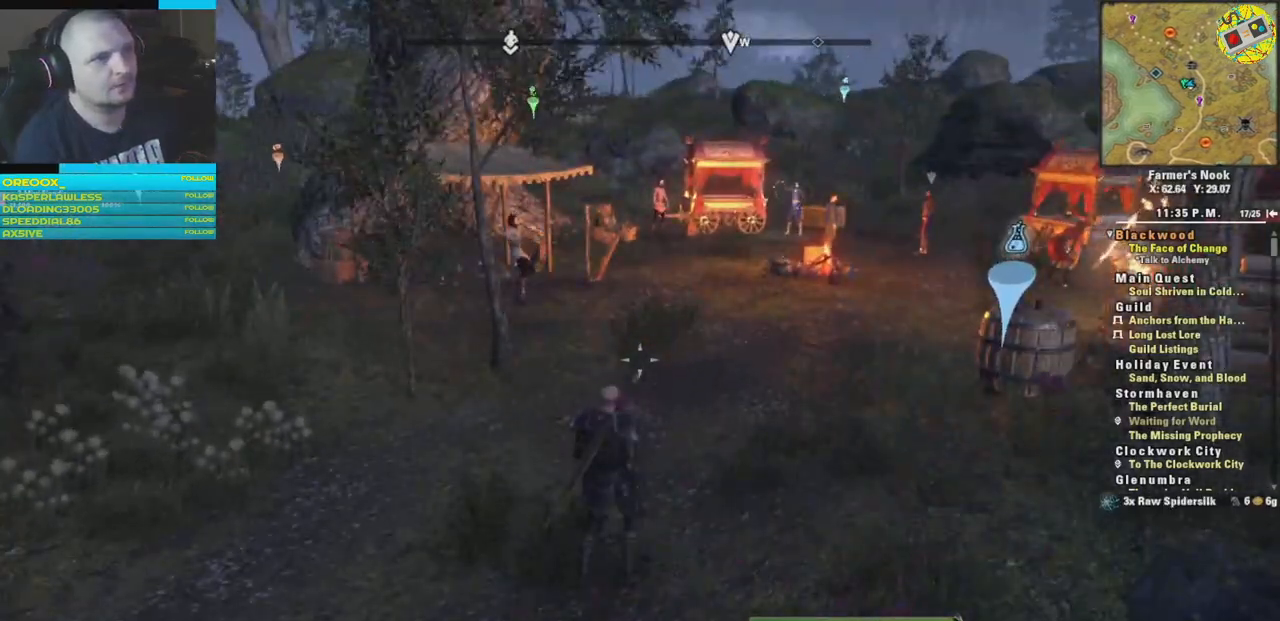
{"buttons": [], "left_stick": "center", "right_stick": "up-right", "events": [[217, "right_stick", "right"], [384, "right_stick", "up-right"]]}
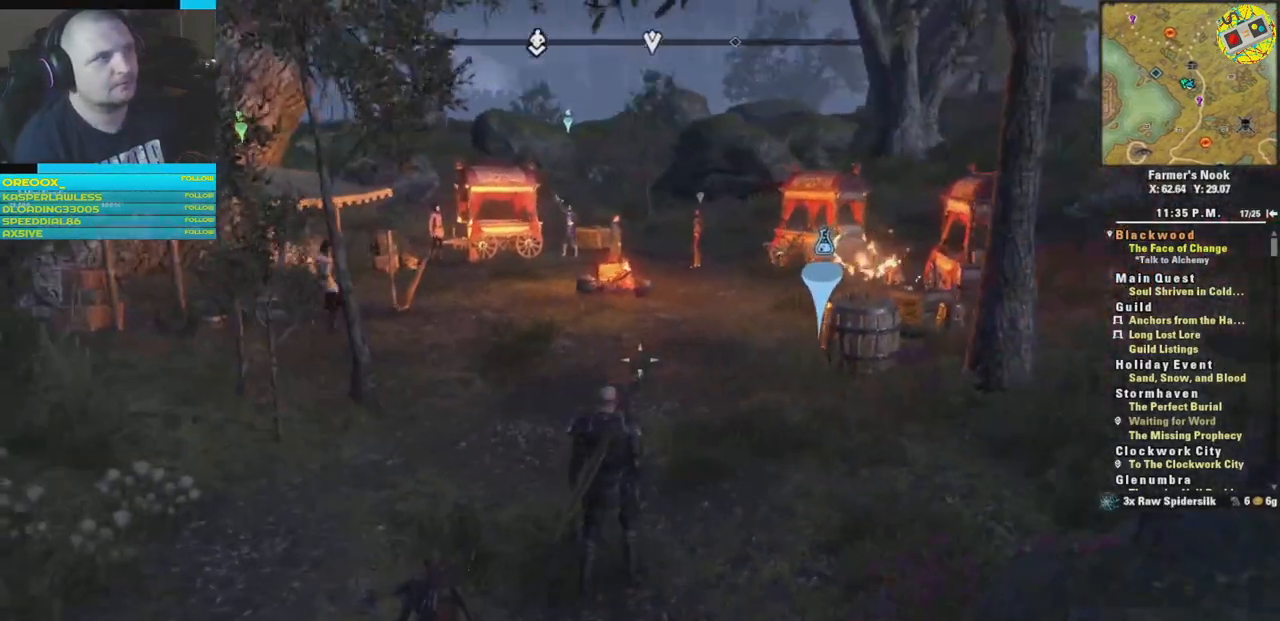
{"buttons": [], "left_stick": "center", "right_stick": "center", "events": [[33, "right_stick", "center"]]}
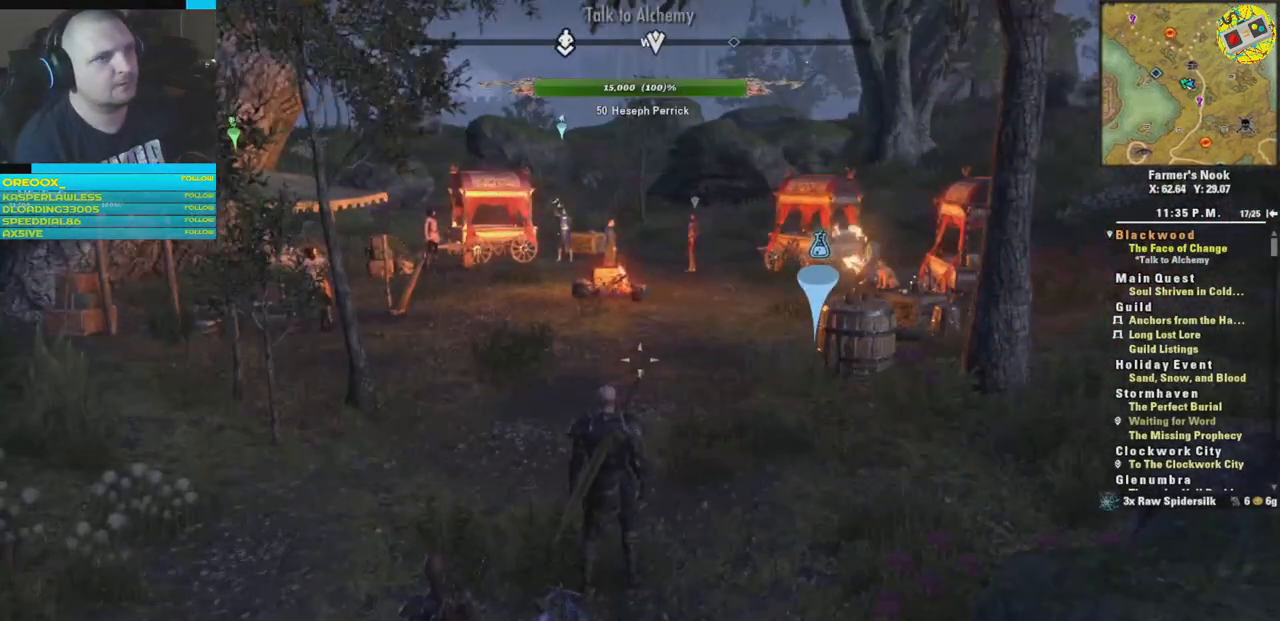
{"buttons": [], "left_stick": "center", "right_stick": "center", "events": []}
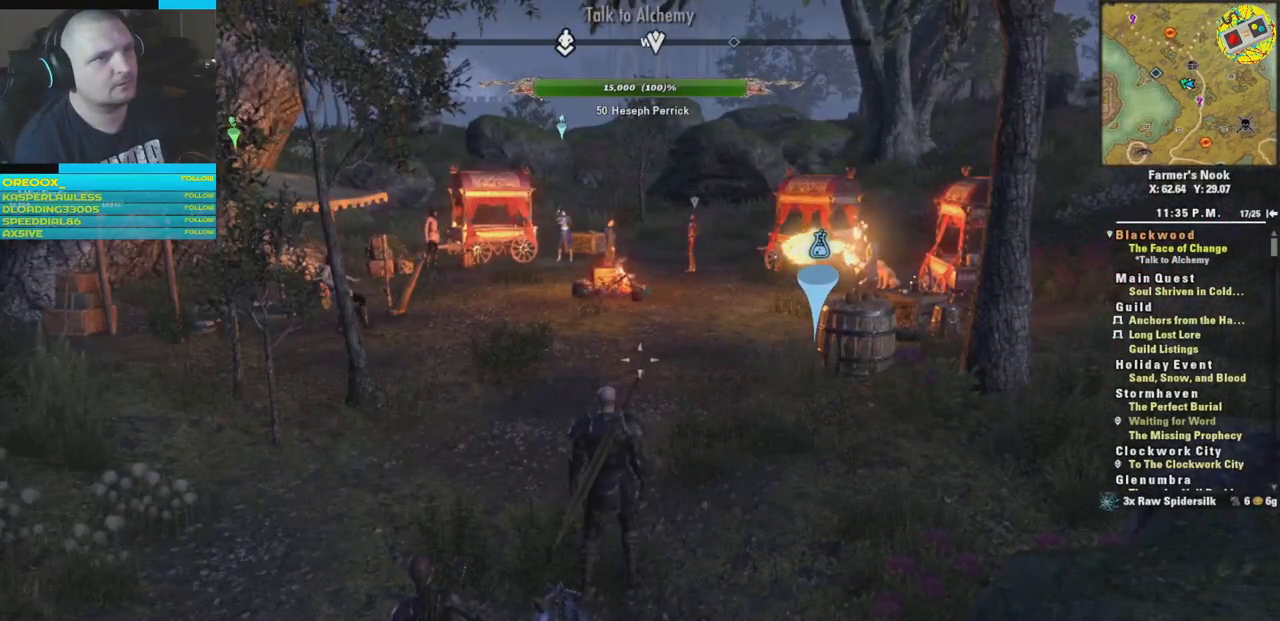
{"buttons": [], "left_stick": "center", "right_stick": "center", "events": []}
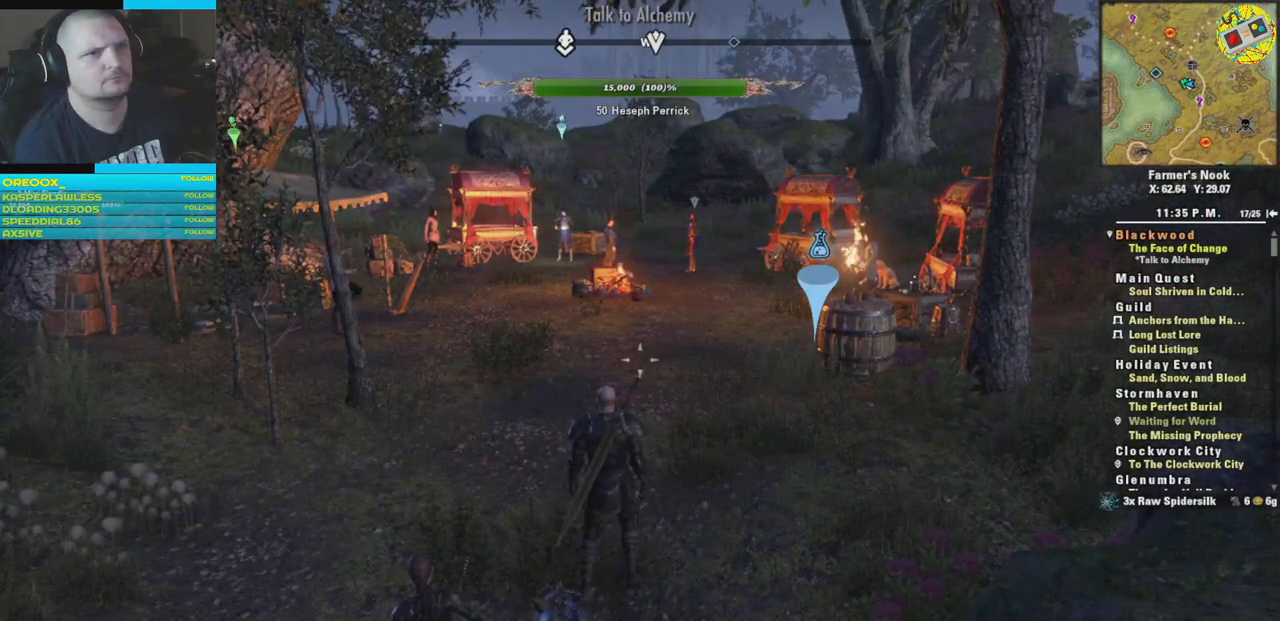
{"buttons": [], "left_stick": "center", "right_stick": "center", "events": []}
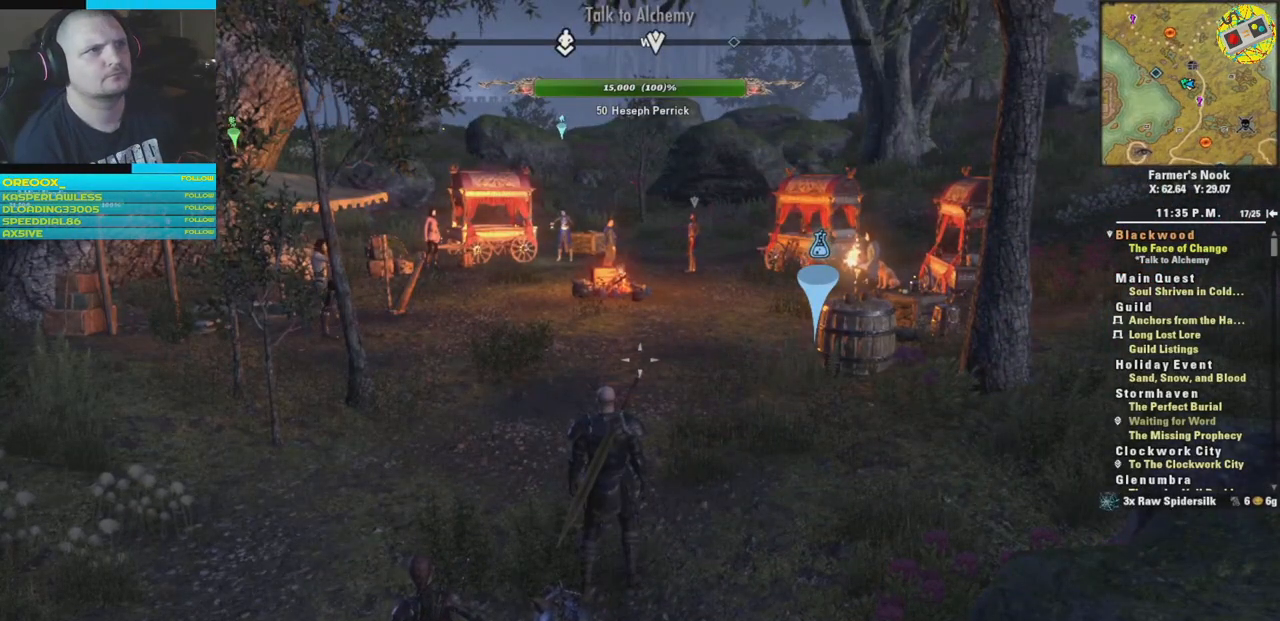
{"buttons": [], "left_stick": "center", "right_stick": "center", "events": []}
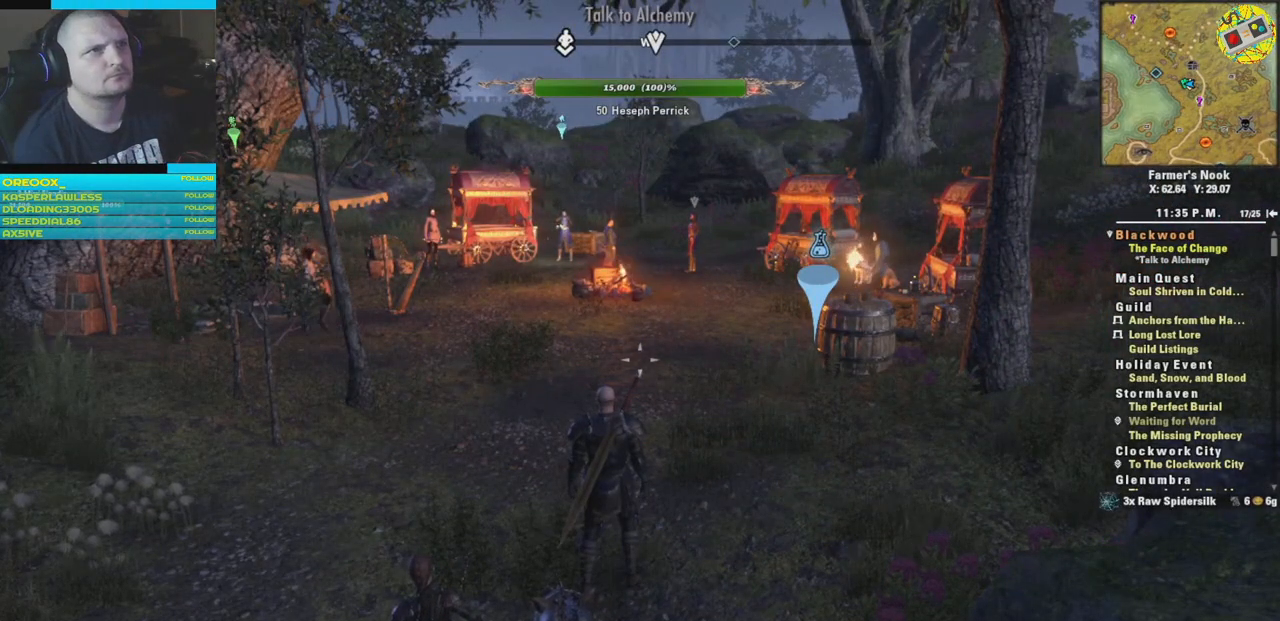
{"buttons": [], "left_stick": "center", "right_stick": "center", "events": []}
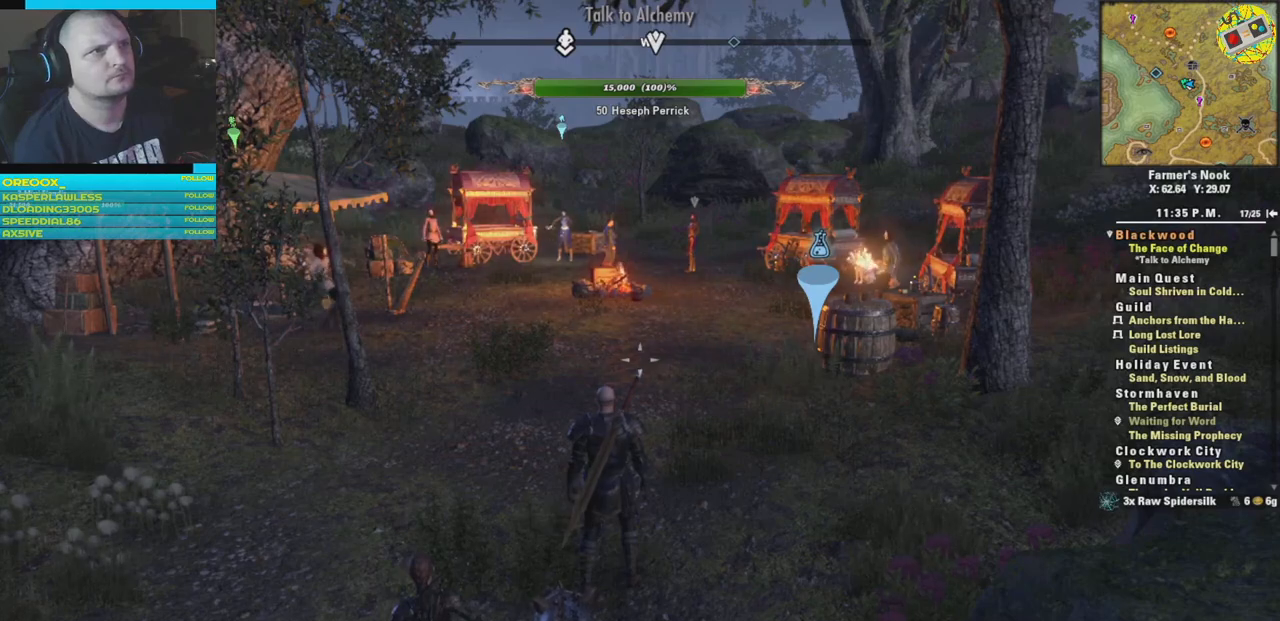
{"buttons": [], "left_stick": "center", "right_stick": "center", "events": []}
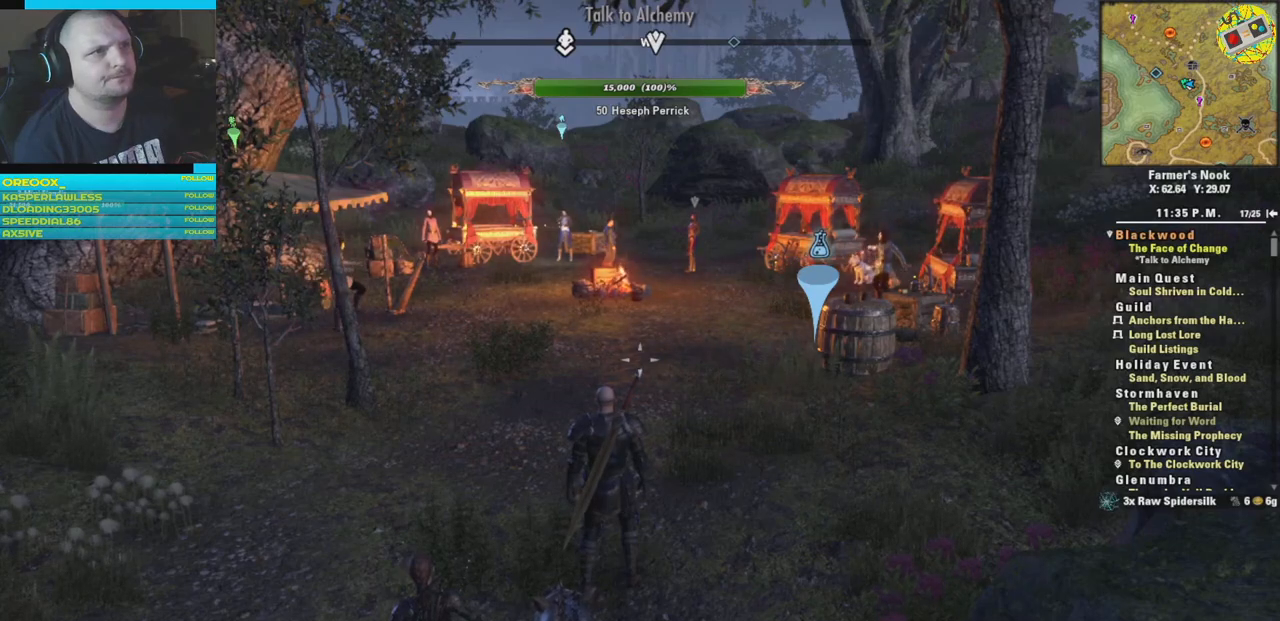
{"buttons": [], "left_stick": "center", "right_stick": "center", "events": []}
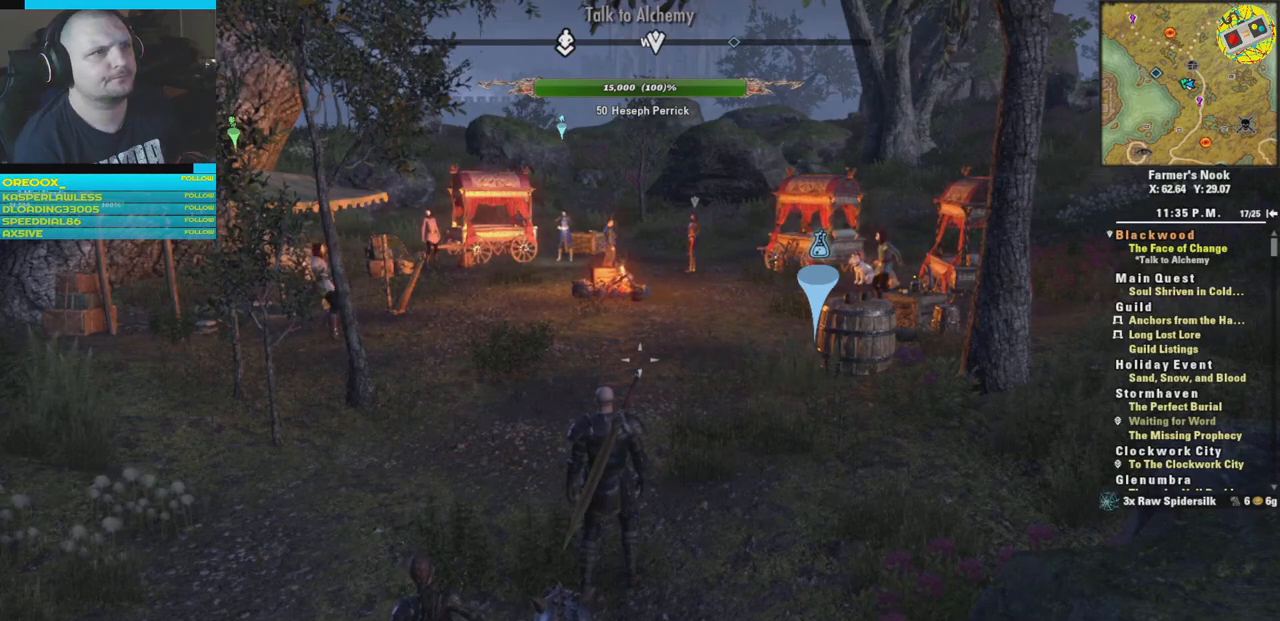
{"buttons": [], "left_stick": "center", "right_stick": "center", "events": []}
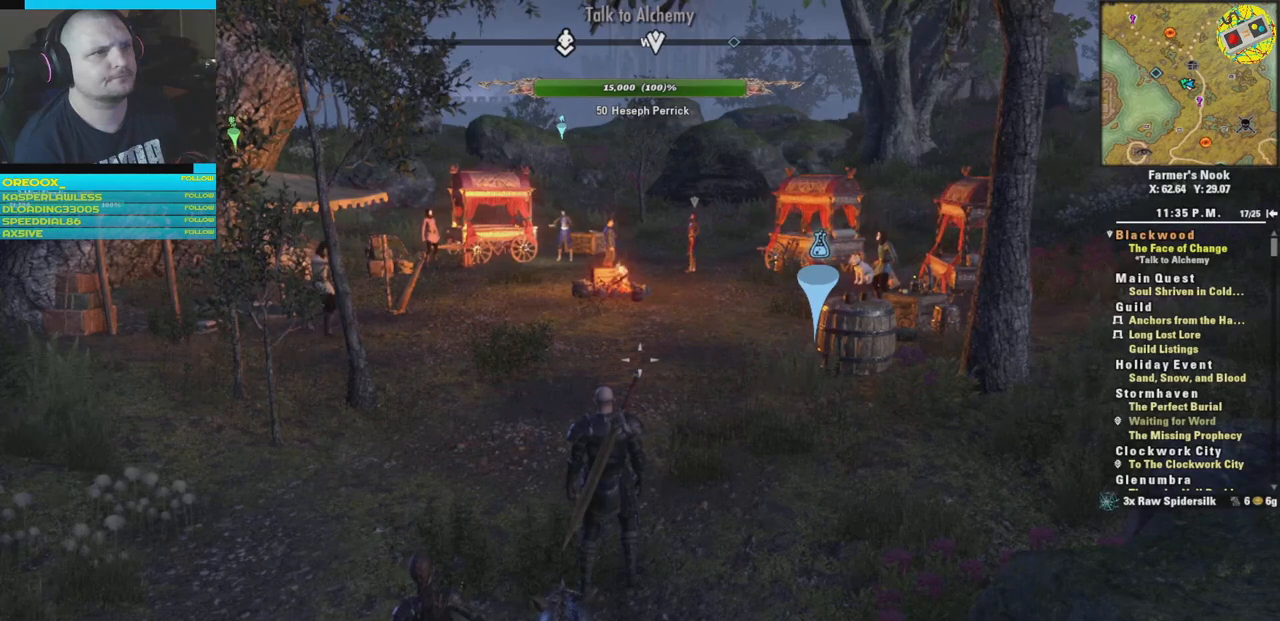
{"buttons": [], "left_stick": "center", "right_stick": "left", "events": [[400, "right_stick", "left"]]}
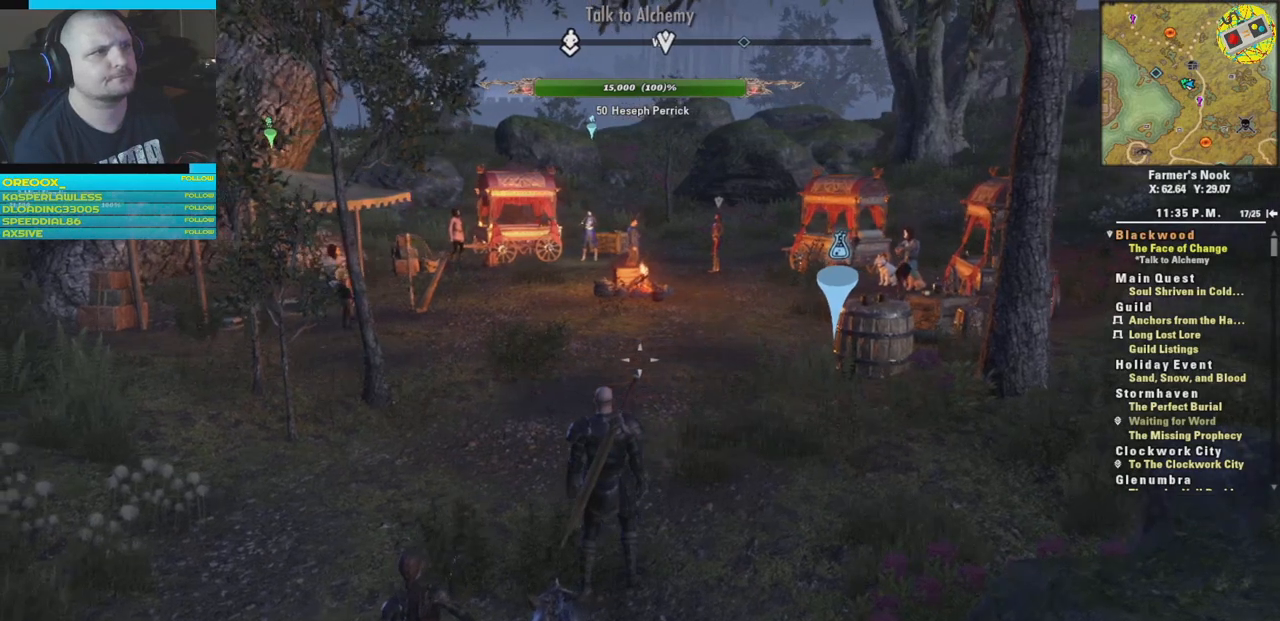
{"buttons": [], "left_stick": "center", "right_stick": "center", "events": [[400, "right_stick", "center"]]}
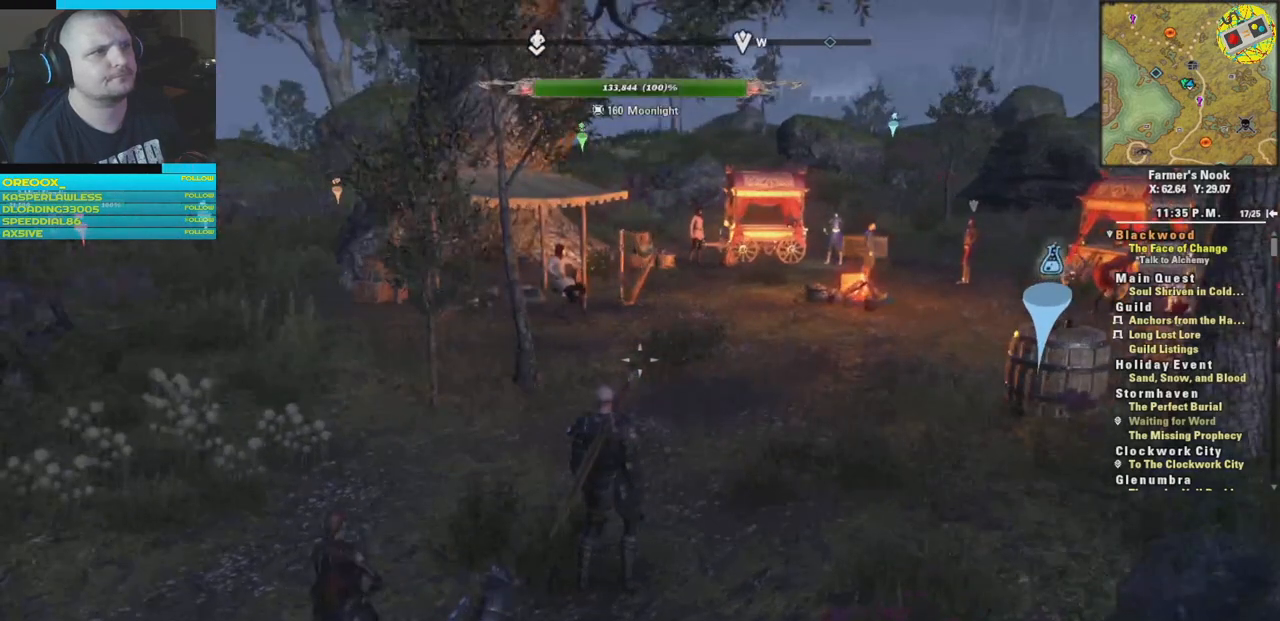
{"buttons": [], "left_stick": "center", "right_stick": "center", "events": []}
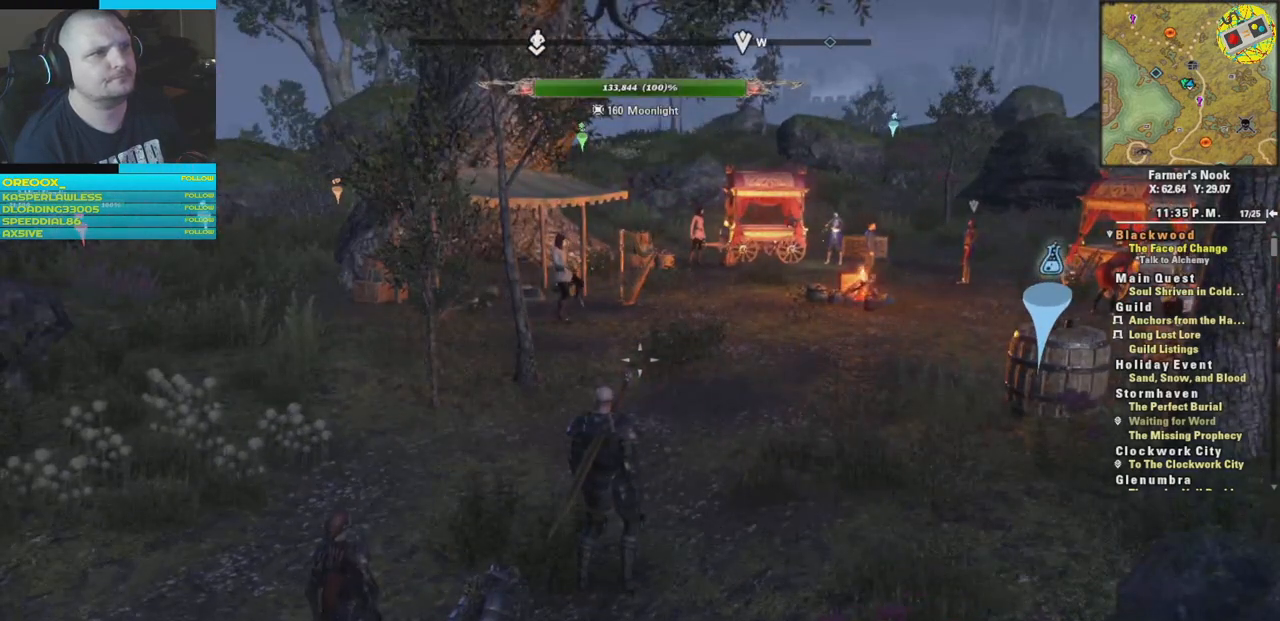
{"buttons": [], "left_stick": "center", "right_stick": "center", "events": []}
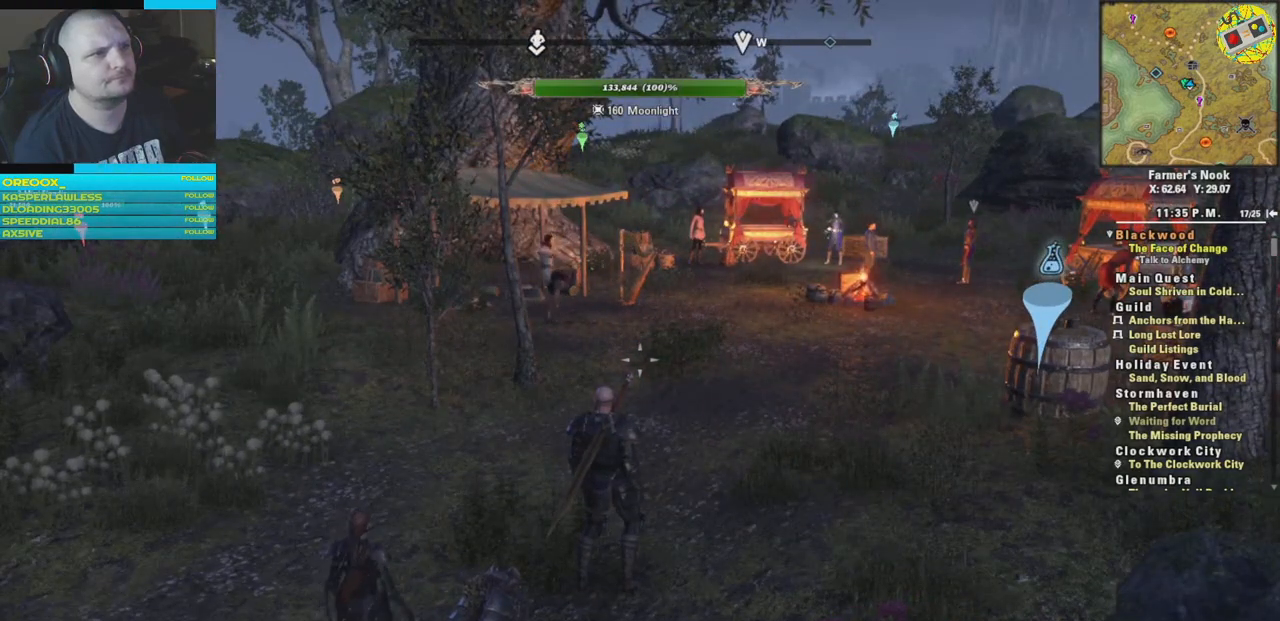
{"buttons": [], "left_stick": "center", "right_stick": "right", "events": [[300, "right_stick", "right"]]}
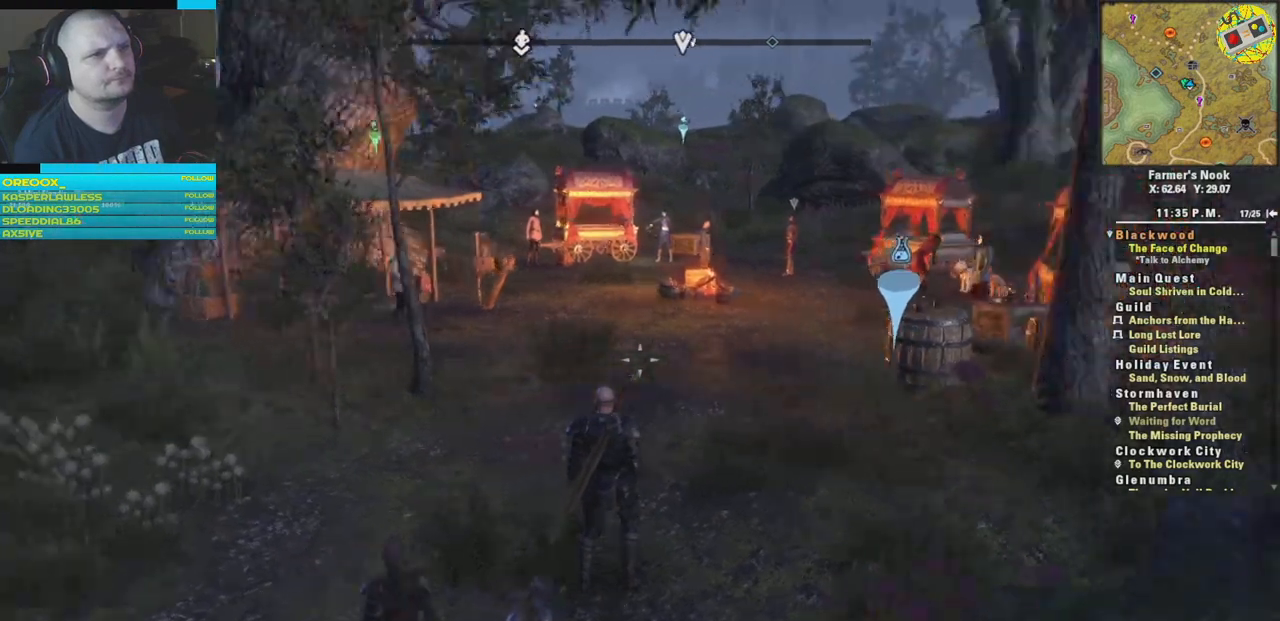
{"buttons": [], "left_stick": "up", "right_stick": "center", "events": [[266, "right_stick", "center"], [383, "left_stick", "up"]]}
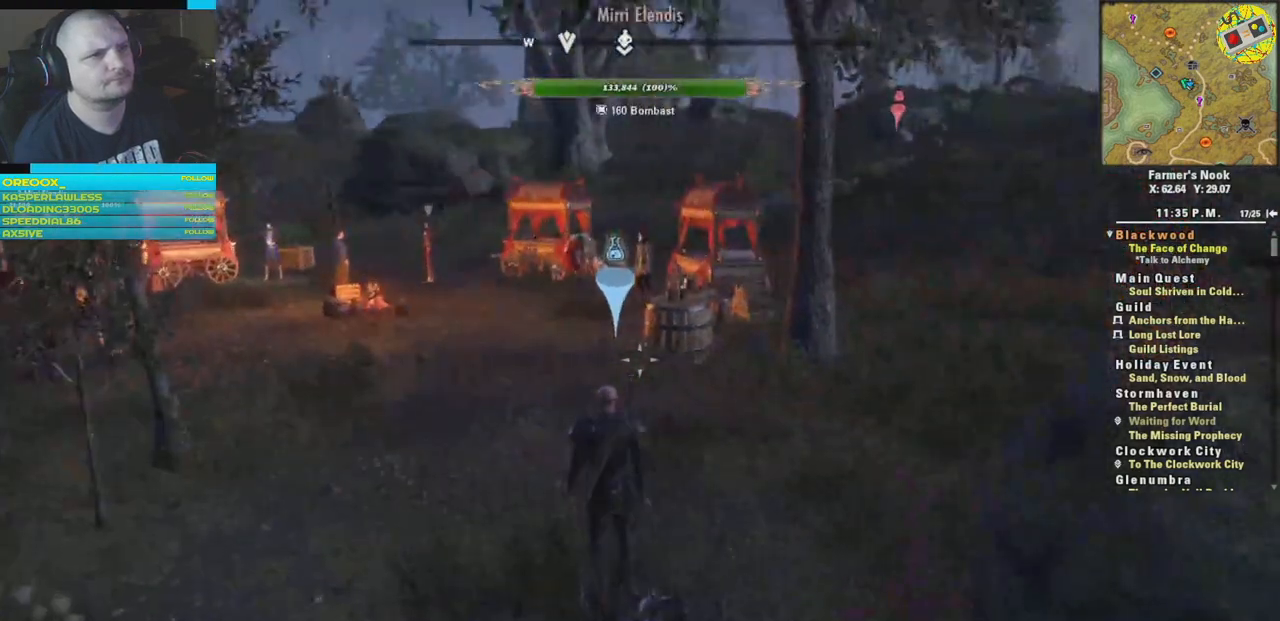
{"buttons": [], "left_stick": "up", "right_stick": "down-left", "events": [[484, "right_stick", "down-left"]]}